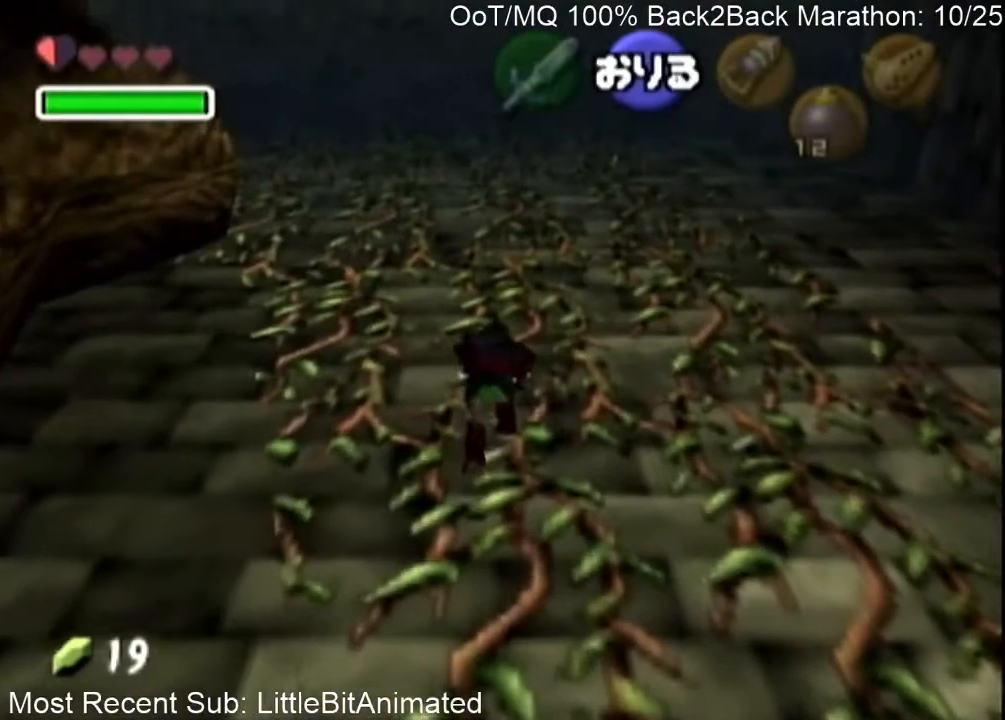
Gameplay with a controller (Nintendo layout); each line is a JSON object with the inputs held at the frame after it. "events" lists button and stick changes between this image and that frame as [ms after this image, input, new state], when the widget could be followed in between. Not read: L3 R3.
{"buttons": [], "left_stick": "up", "right_stick": "center", "events": []}
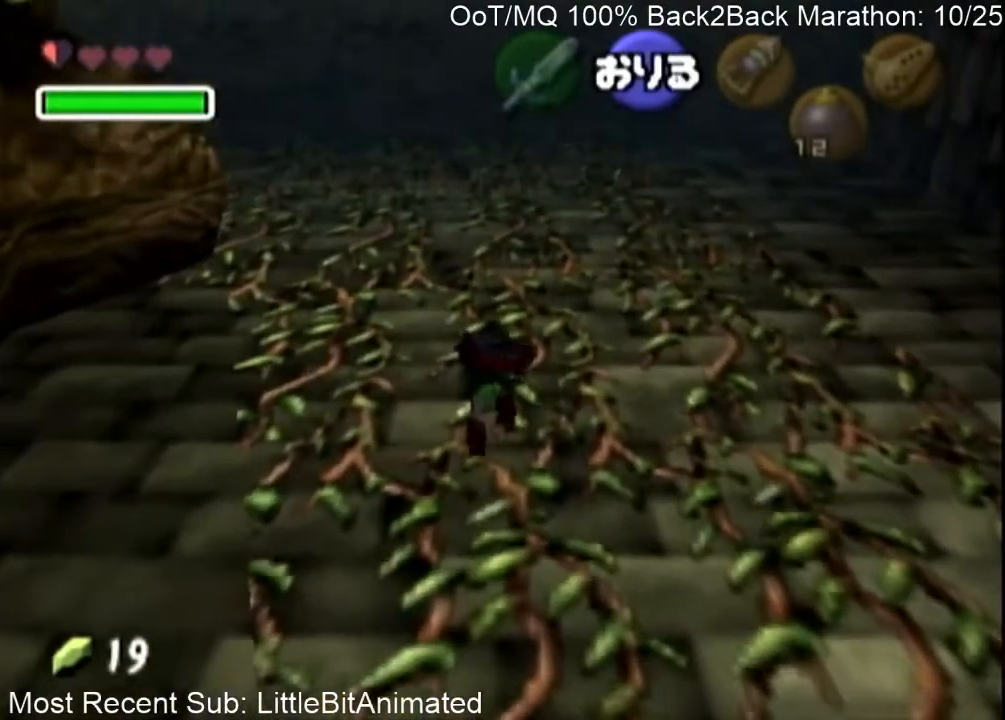
{"buttons": [], "left_stick": "up", "right_stick": "center", "events": []}
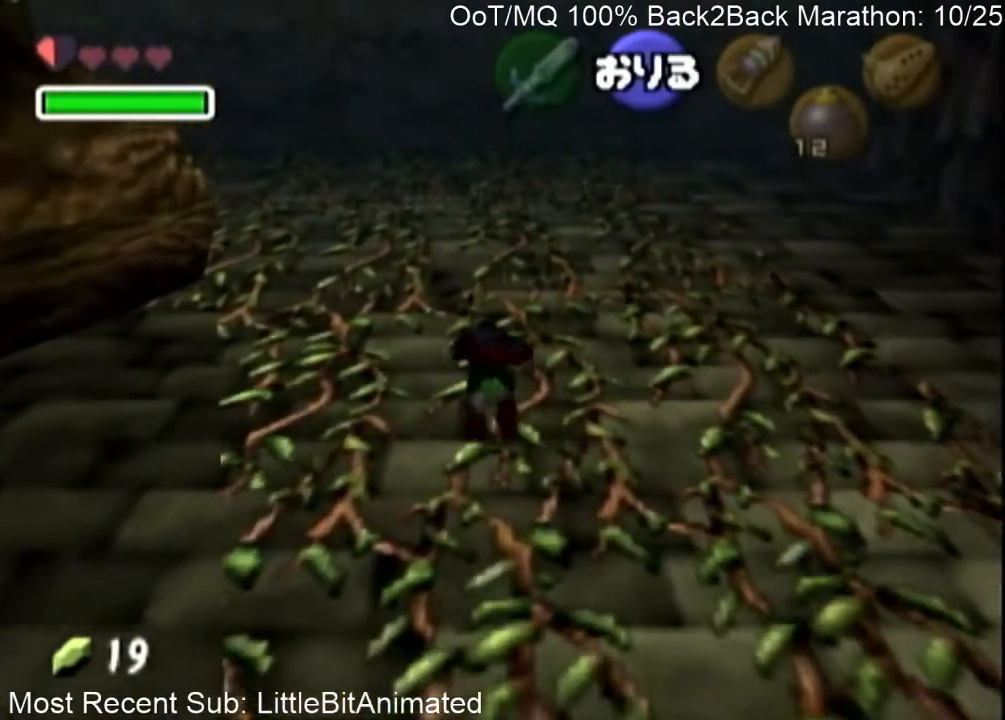
{"buttons": [], "left_stick": "up", "right_stick": "center", "events": [[233, "L1", "down"], [400, "L1", "up"]]}
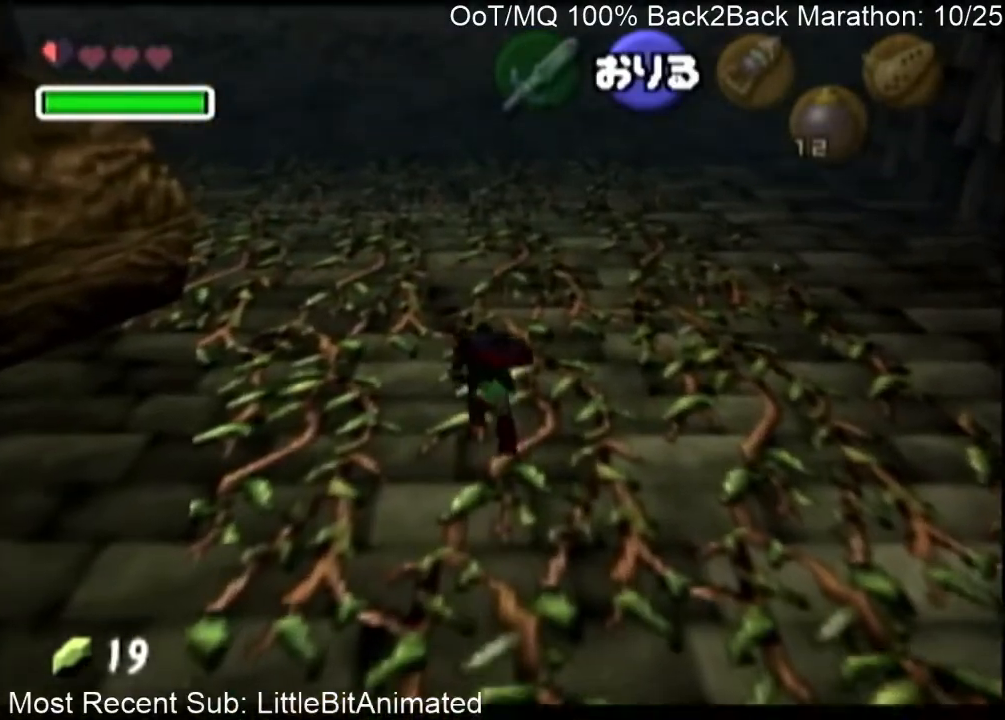
{"buttons": [], "left_stick": "up", "right_stick": "center", "events": []}
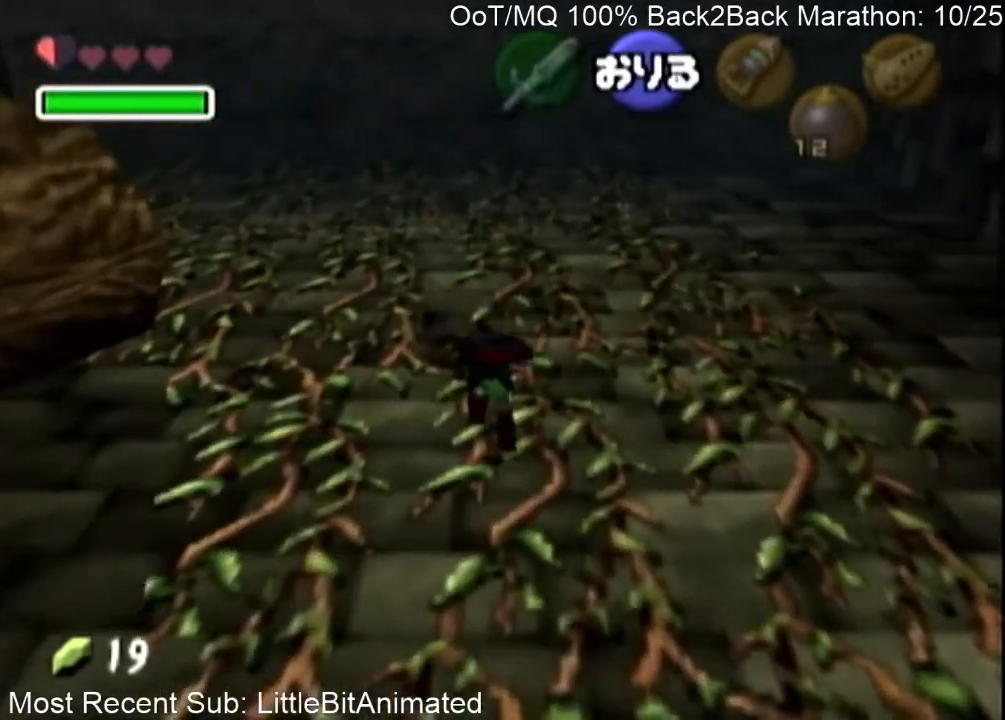
{"buttons": [], "left_stick": "up", "right_stick": "center", "events": []}
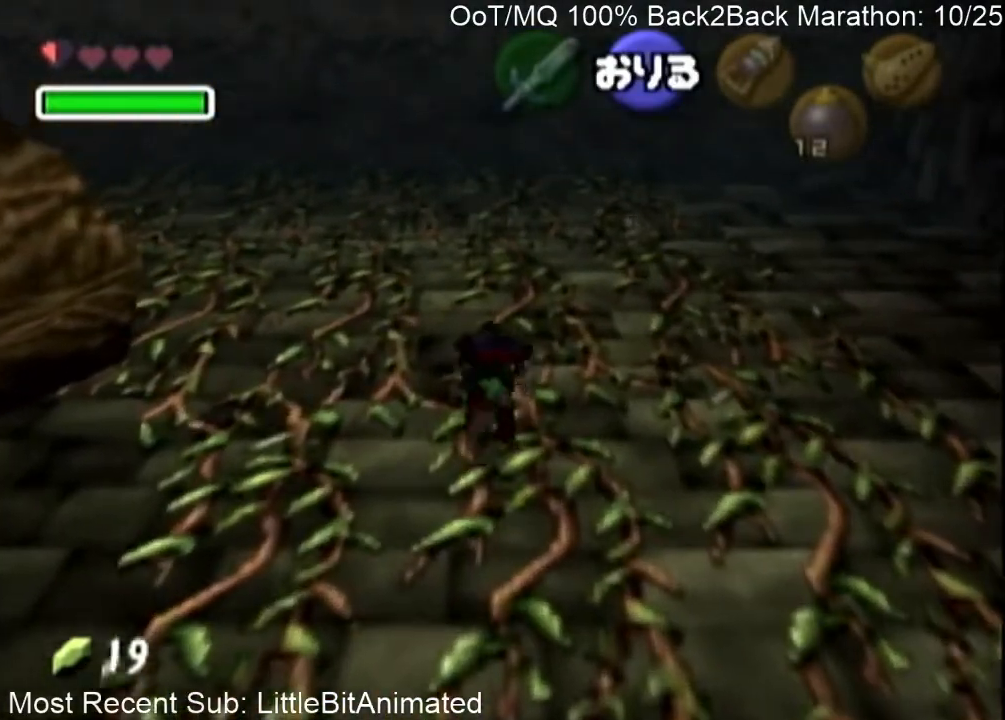
{"buttons": [], "left_stick": "up", "right_stick": "center", "events": []}
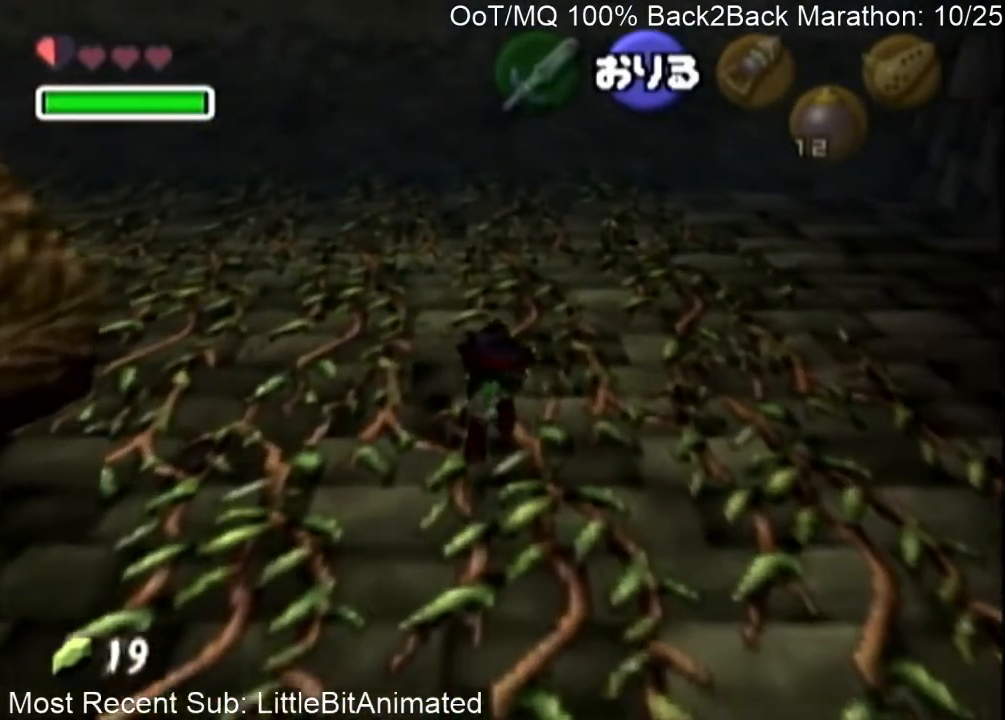
{"buttons": [], "left_stick": "left", "right_stick": "center", "events": [[100, "left_stick", "left"]]}
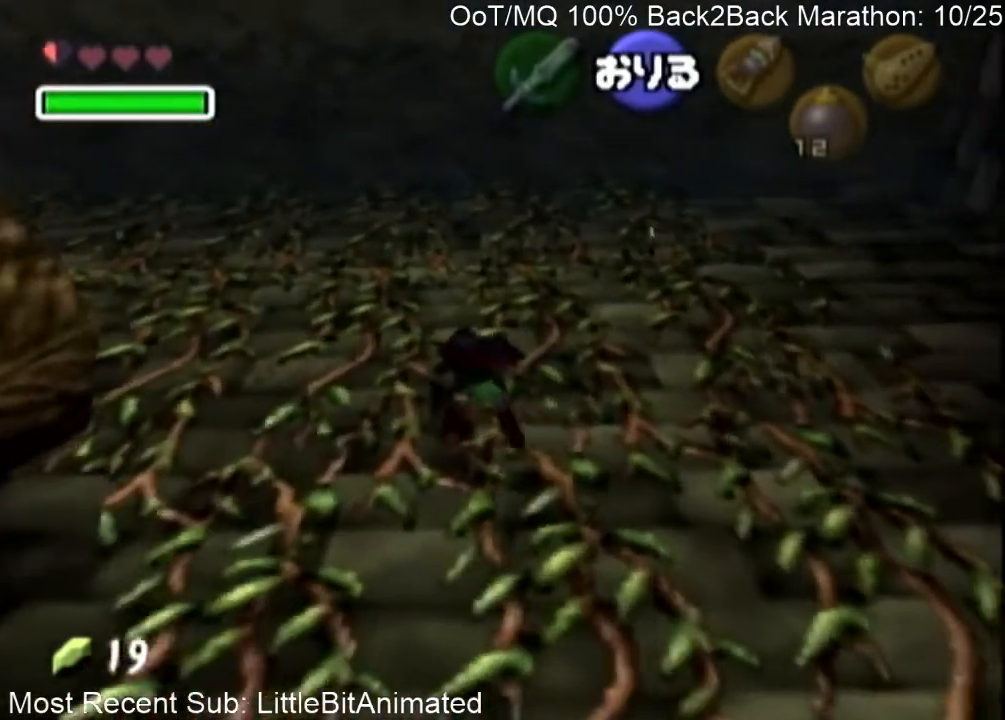
{"buttons": ["L1"], "left_stick": "left", "right_stick": "center", "events": [[300, "L1", "down"]]}
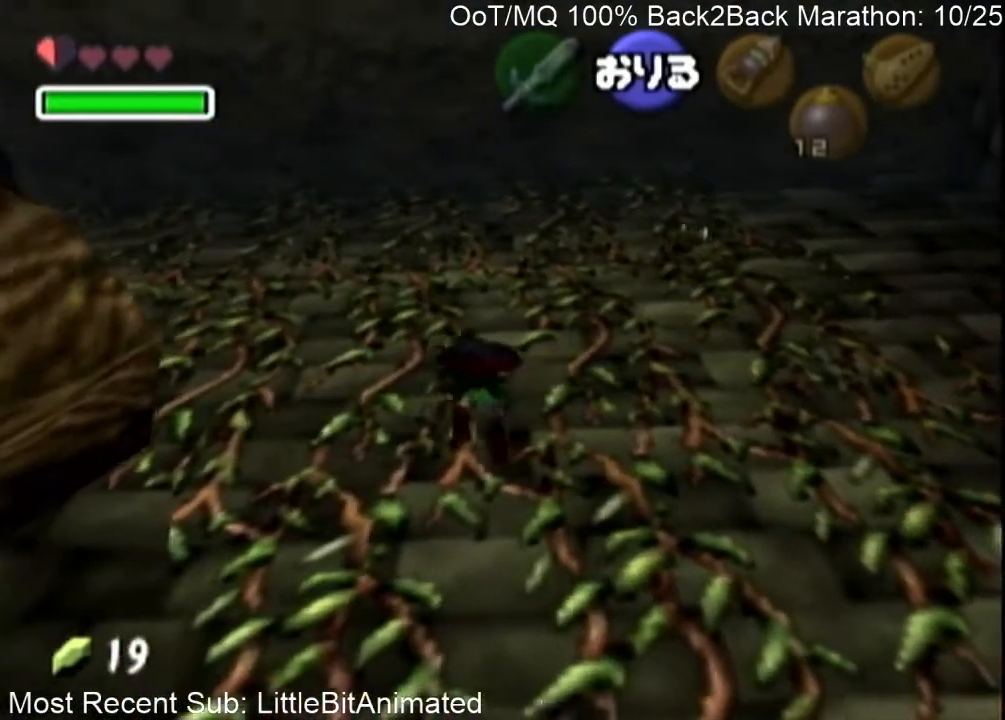
{"buttons": [], "left_stick": "left", "right_stick": "center", "events": [[33, "L1", "up"]]}
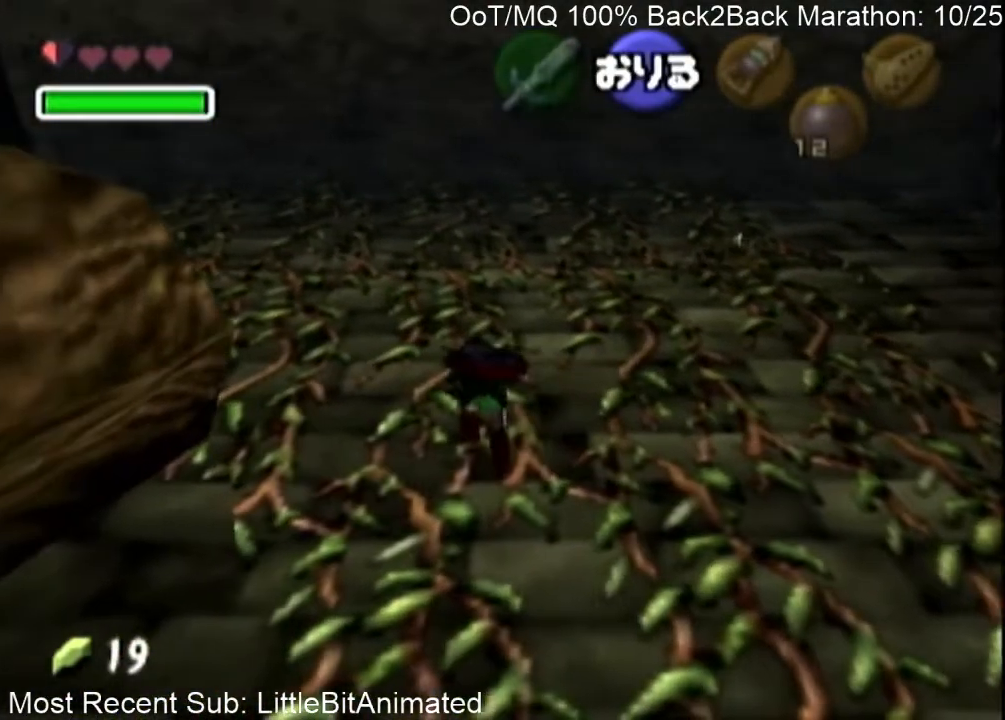
{"buttons": ["L1"], "left_stick": "left", "right_stick": "center", "events": [[467, "L1", "down"]]}
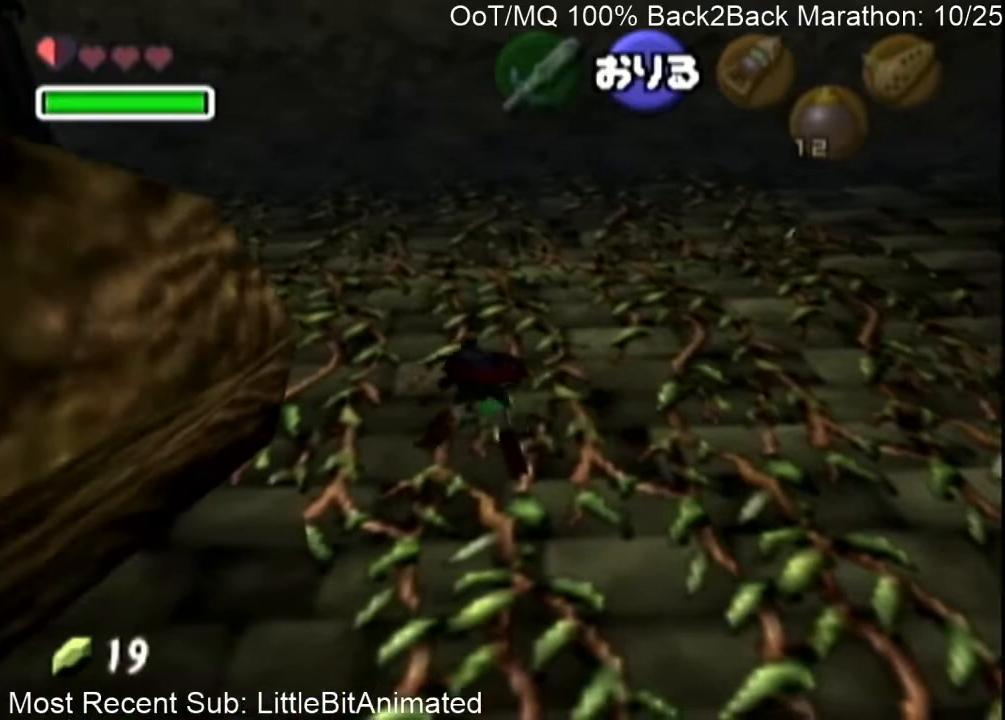
{"buttons": [], "left_stick": "left", "right_stick": "center", "events": [[100, "L1", "up"]]}
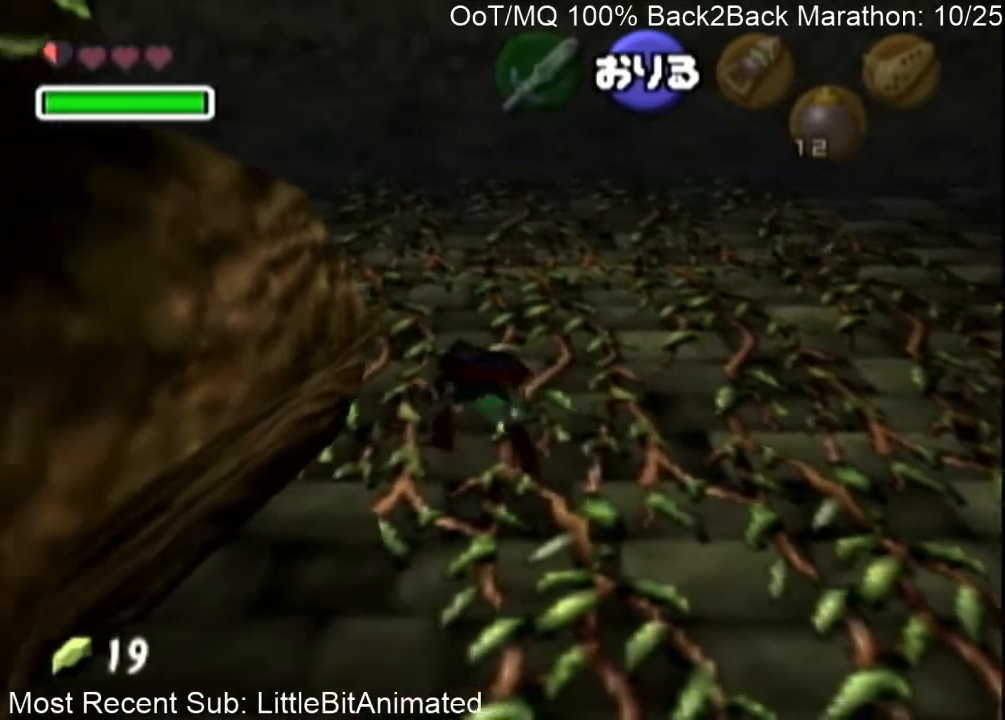
{"buttons": [], "left_stick": "left", "right_stick": "center", "events": []}
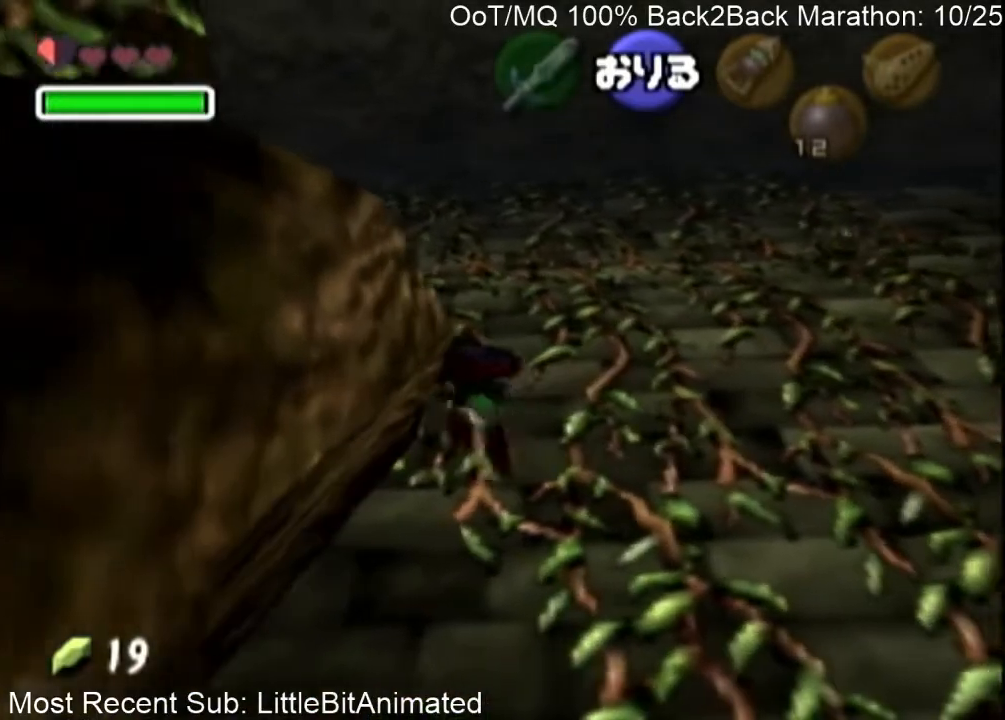
{"buttons": [], "left_stick": "left", "right_stick": "center", "events": []}
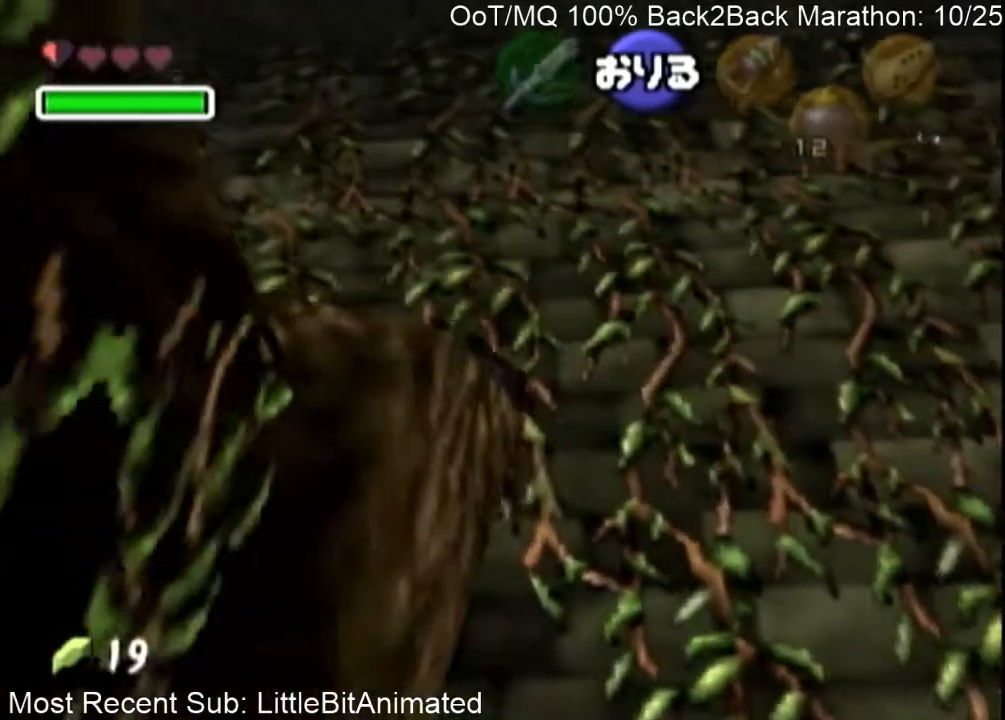
{"buttons": ["L1"], "left_stick": "center", "right_stick": "center", "events": [[433, "L1", "down"], [500, "left_stick", "center"]]}
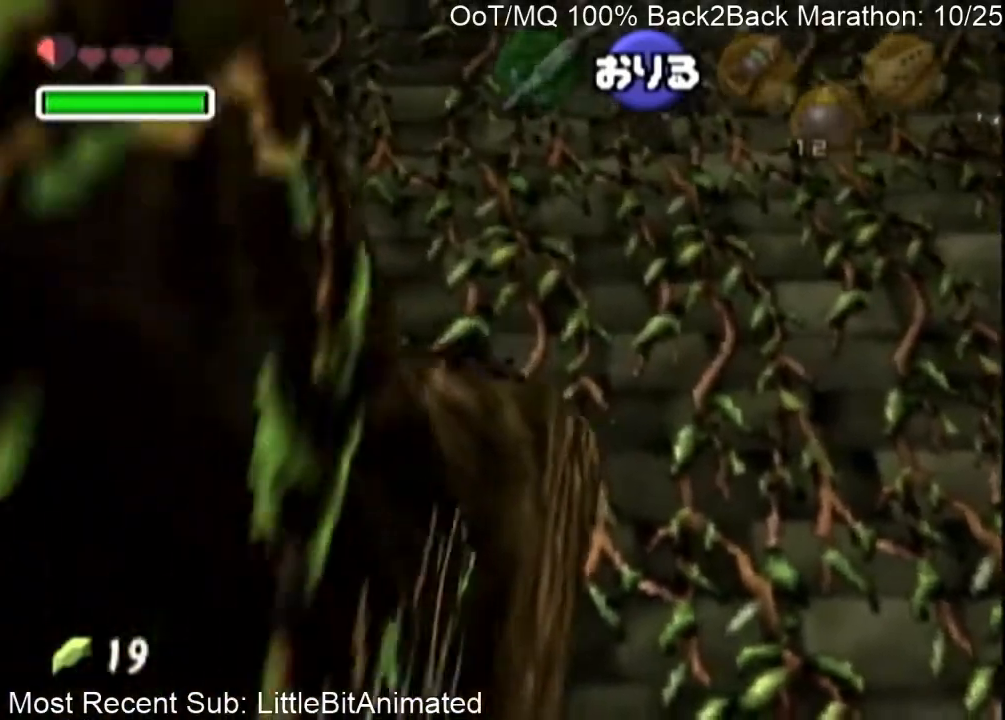
{"buttons": [], "left_stick": "down", "right_stick": "center", "events": [[100, "A", "down"], [167, "A", "up"], [233, "L1", "up"], [500, "left_stick", "down"]]}
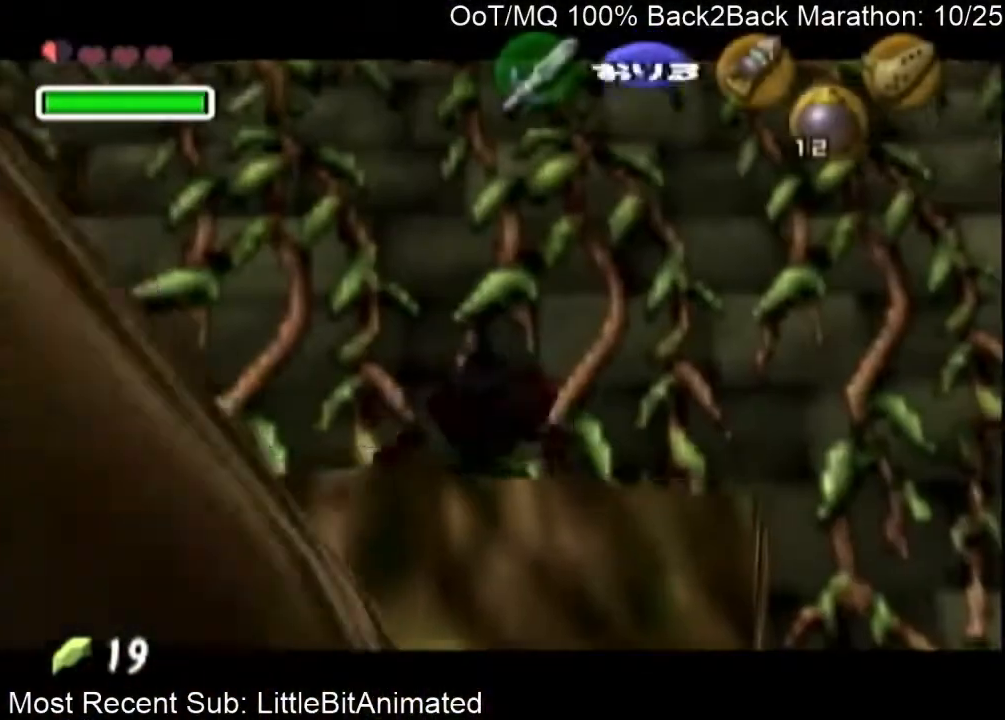
{"buttons": [], "left_stick": "center", "right_stick": "center", "events": [[133, "left_stick", "center"], [167, "L1", "down"], [300, "L1", "up"]]}
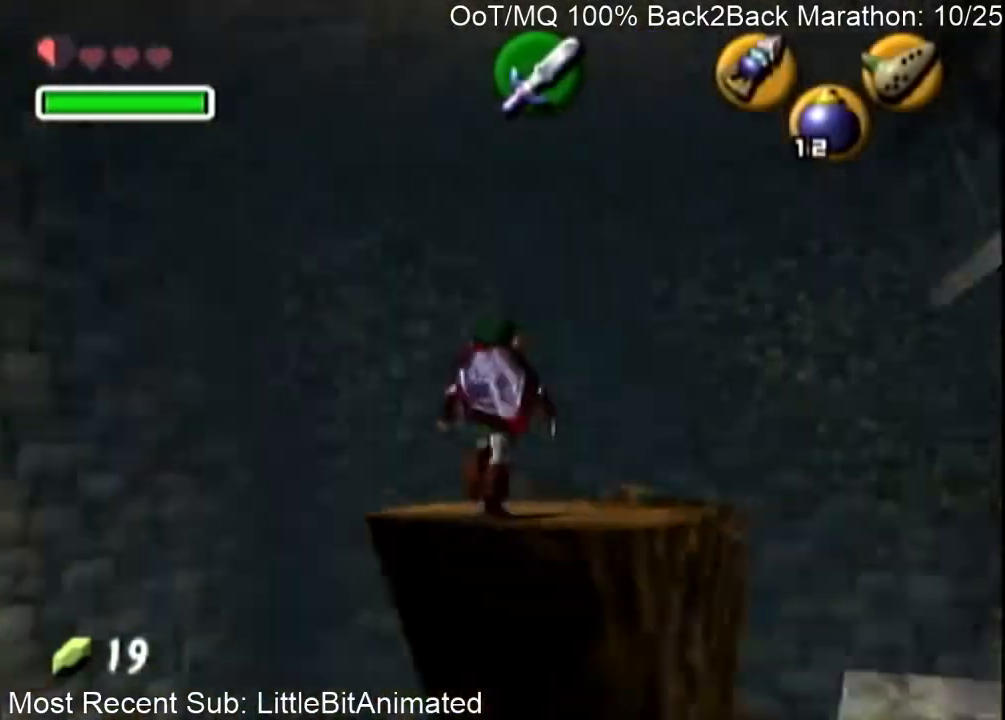
{"buttons": [], "left_stick": "up-left", "right_stick": "center", "events": [[100, "left_stick", "up"], [300, "left_stick", "up-right"], [400, "left_stick", "up-left"]]}
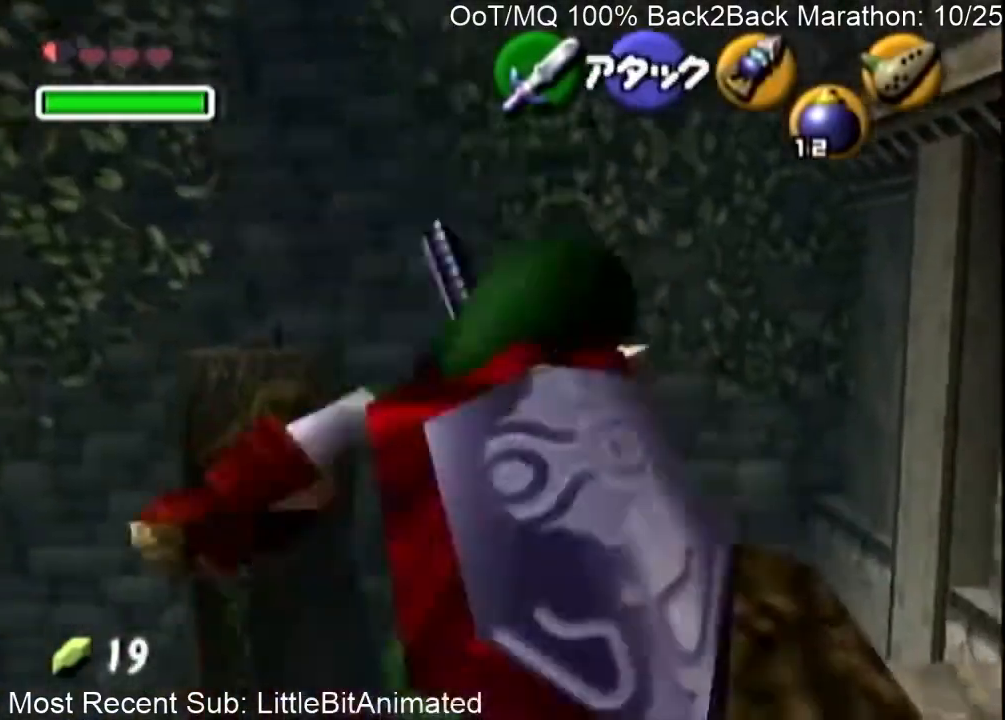
{"buttons": [], "left_stick": "up", "right_stick": "center", "events": [[300, "left_stick", "up"]]}
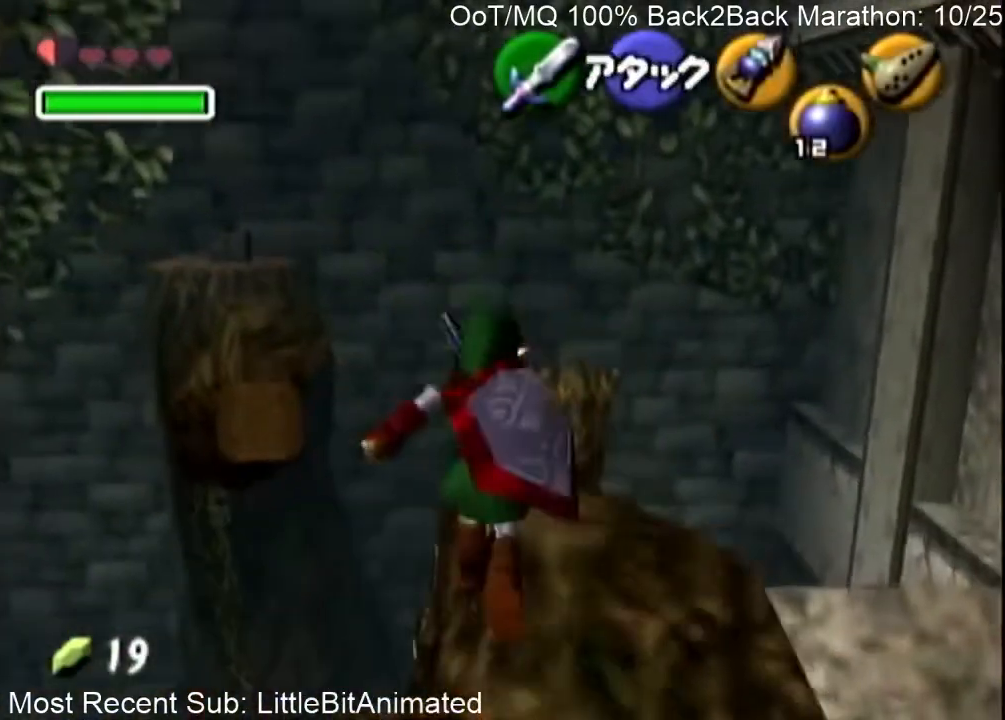
{"buttons": ["A"], "left_stick": "up-left", "right_stick": "center", "events": [[100, "left_stick", "up-left"], [467, "A", "down"]]}
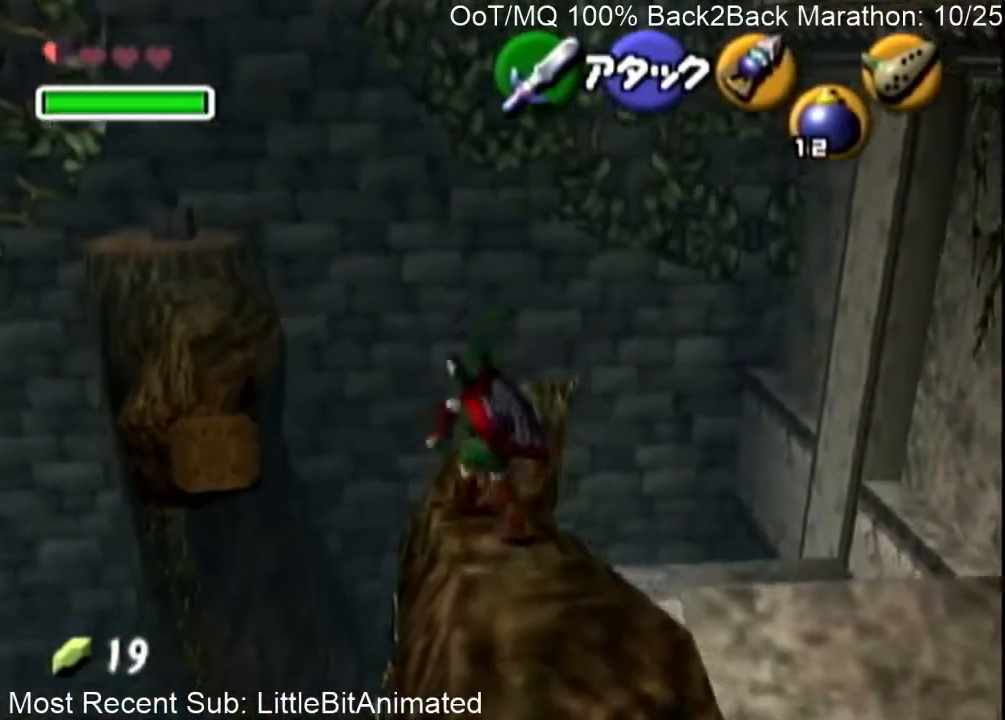
{"buttons": [], "left_stick": "up-left", "right_stick": "center", "events": [[33, "A", "up"], [100, "A", "down"], [167, "A", "up"]]}
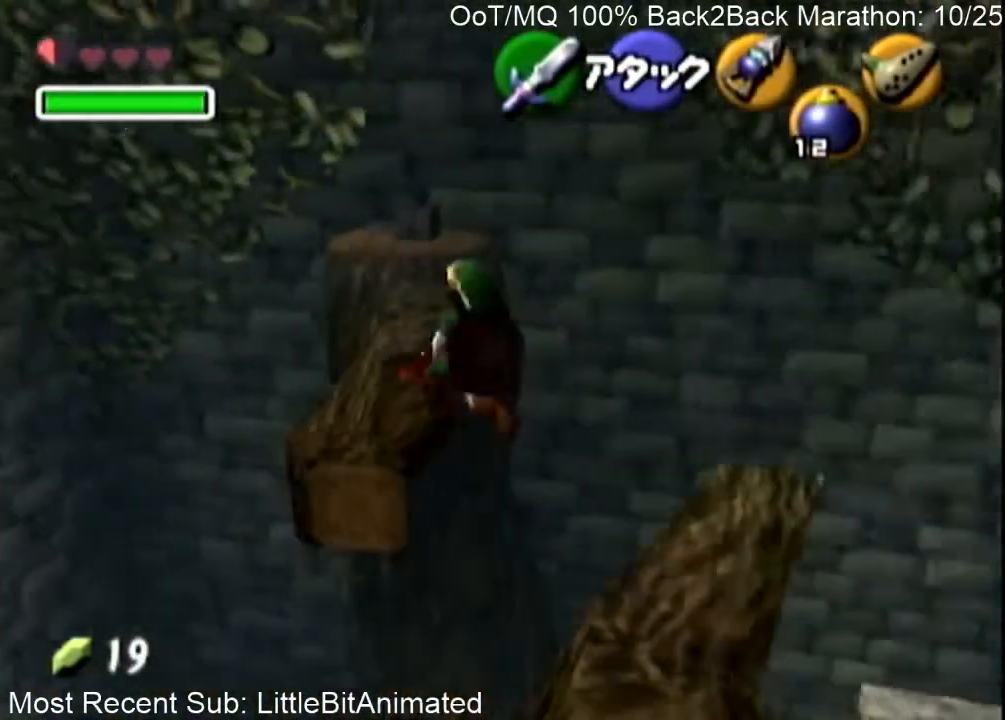
{"buttons": [], "left_stick": "up-right", "right_stick": "center", "events": [[133, "left_stick", "up"], [333, "left_stick", "up-right"]]}
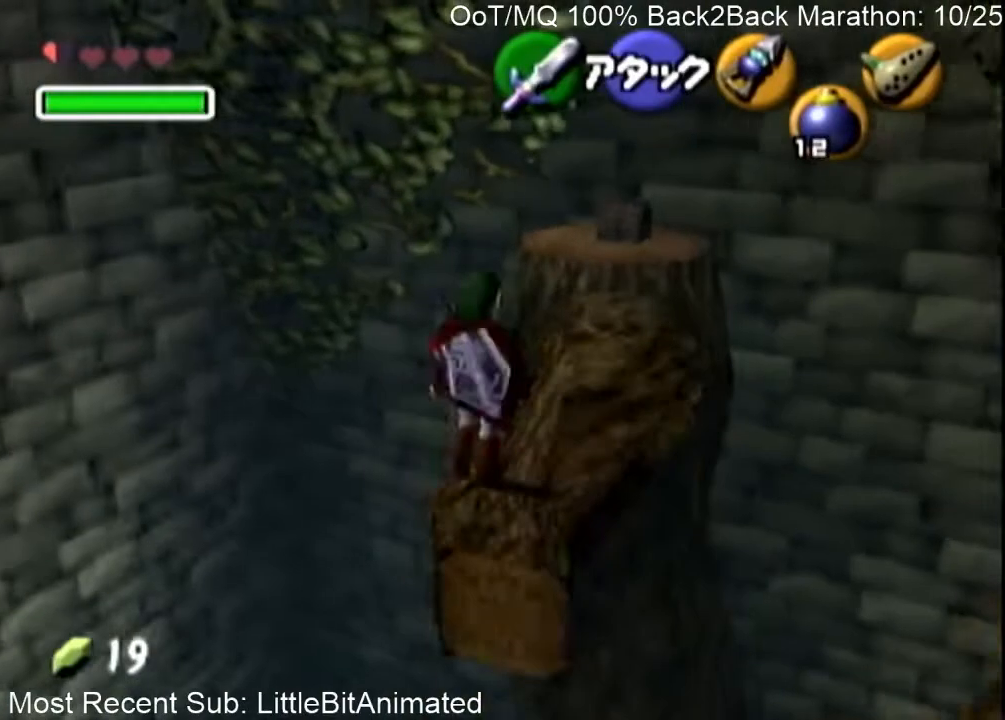
{"buttons": [], "left_stick": "up-left", "right_stick": "center", "events": [[233, "left_stick", "up"], [367, "left_stick", "up-left"]]}
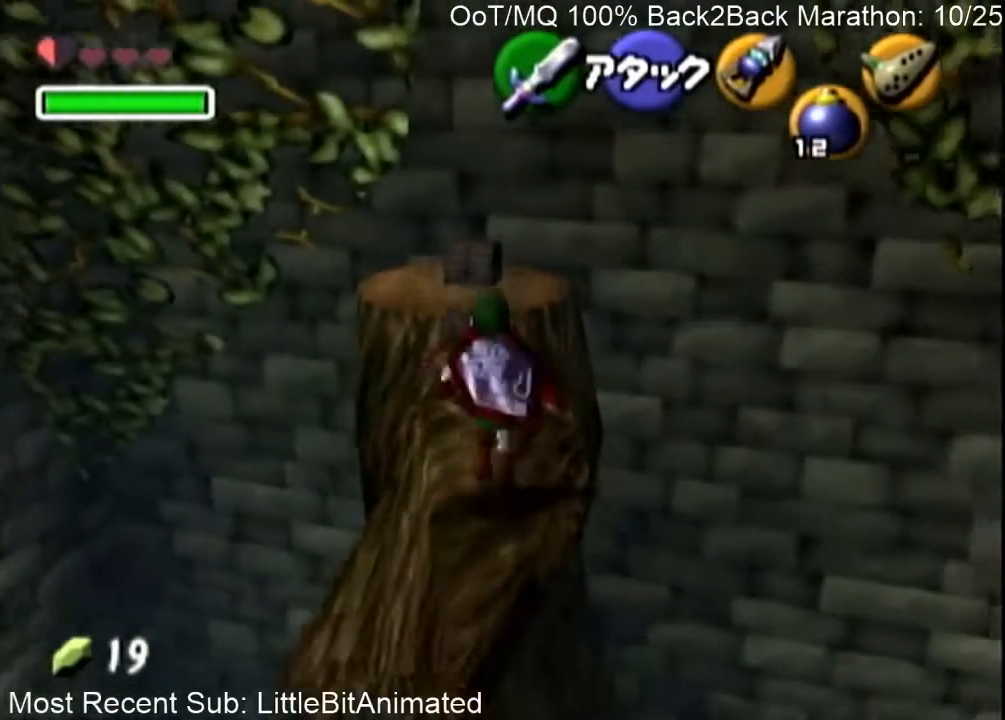
{"buttons": ["A"], "left_stick": "up", "right_stick": "center", "events": [[367, "left_stick", "up"], [467, "A", "down"]]}
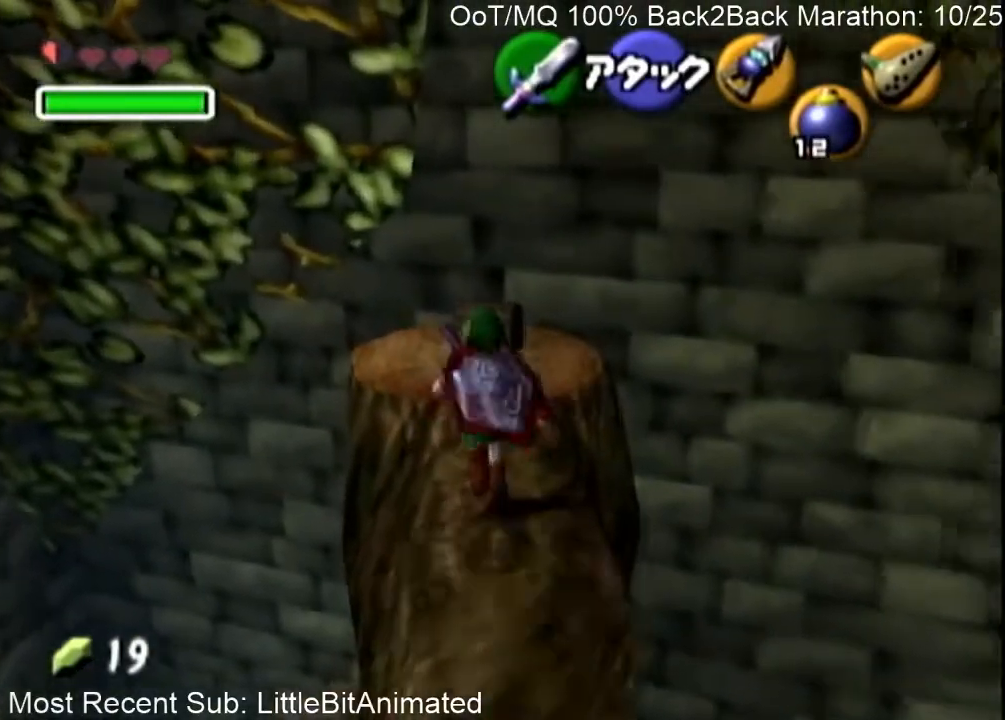
{"buttons": ["A"], "left_stick": "center", "right_stick": "center", "events": [[100, "A", "up"], [133, "A", "down"], [200, "A", "up"], [300, "A", "down"], [300, "left_stick", "center"], [367, "A", "up"], [433, "A", "down"]]}
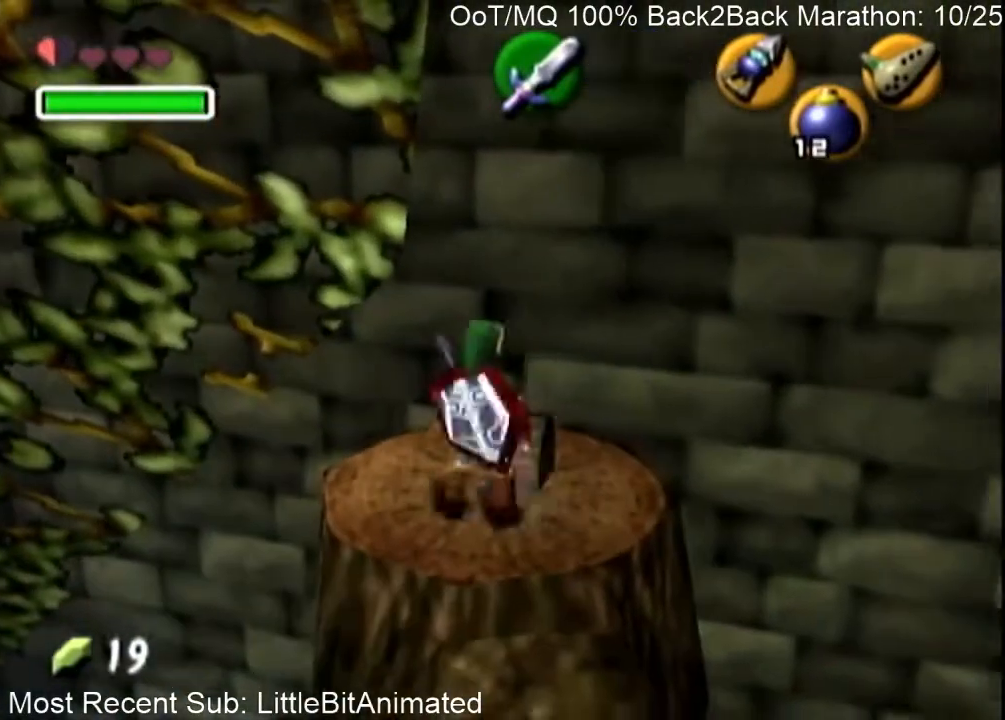
{"buttons": [], "left_stick": "center", "right_stick": "center", "events": [[33, "A", "up"], [100, "A", "down"], [133, "A", "up"], [200, "A", "down"], [300, "A", "up"], [367, "A", "down"], [433, "A", "up"]]}
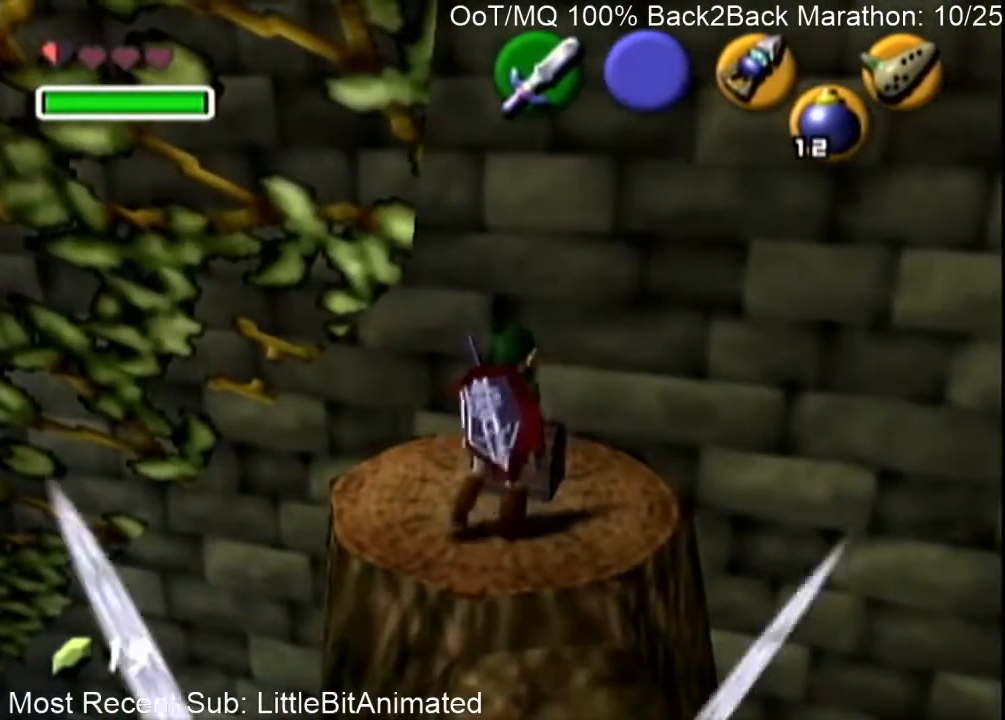
{"buttons": ["A"], "left_stick": "center", "right_stick": "center", "events": [[33, "A", "down"], [33, "B", "down"], [67, "B", "up"], [100, "A", "up"], [100, "B", "down"], [133, "A", "down"], [133, "B", "up"], [233, "A", "up"], [233, "B", "down"], [300, "A", "down"], [333, "B", "up"], [367, "A", "up"], [400, "B", "down"], [467, "A", "down"], [467, "B", "up"]]}
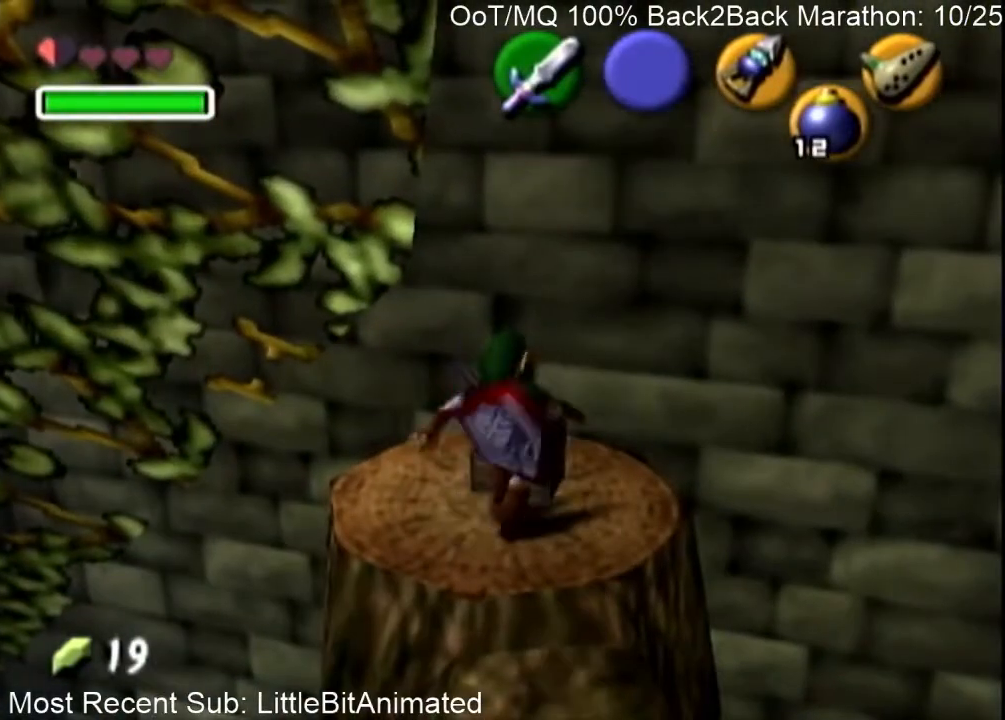
{"buttons": ["B"], "left_stick": "center", "right_stick": "center", "events": [[33, "A", "up"], [67, "B", "down"], [100, "A", "down"], [133, "A", "up"], [133, "B", "up"], [167, "B", "down"], [233, "A", "down"], [267, "B", "up"], [300, "A", "up"], [333, "B", "down"], [367, "A", "down"], [400, "B", "up"], [433, "A", "up"], [500, "B", "down"]]}
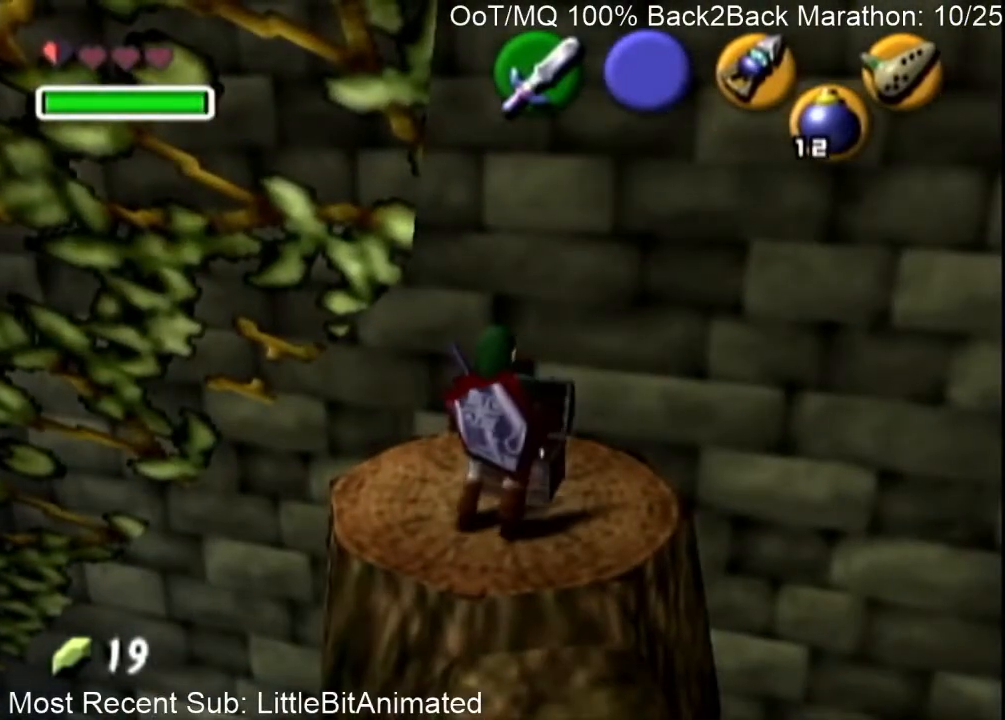
{"buttons": ["A"], "left_stick": "center", "right_stick": "center", "events": [[33, "A", "down"], [67, "B", "up"], [100, "A", "up"], [100, "B", "down"], [133, "A", "down"], [167, "B", "up"], [233, "A", "up"], [267, "B", "down"], [333, "A", "down"], [333, "B", "up"], [400, "A", "up"], [433, "B", "down"], [467, "A", "down"], [467, "B", "up"]]}
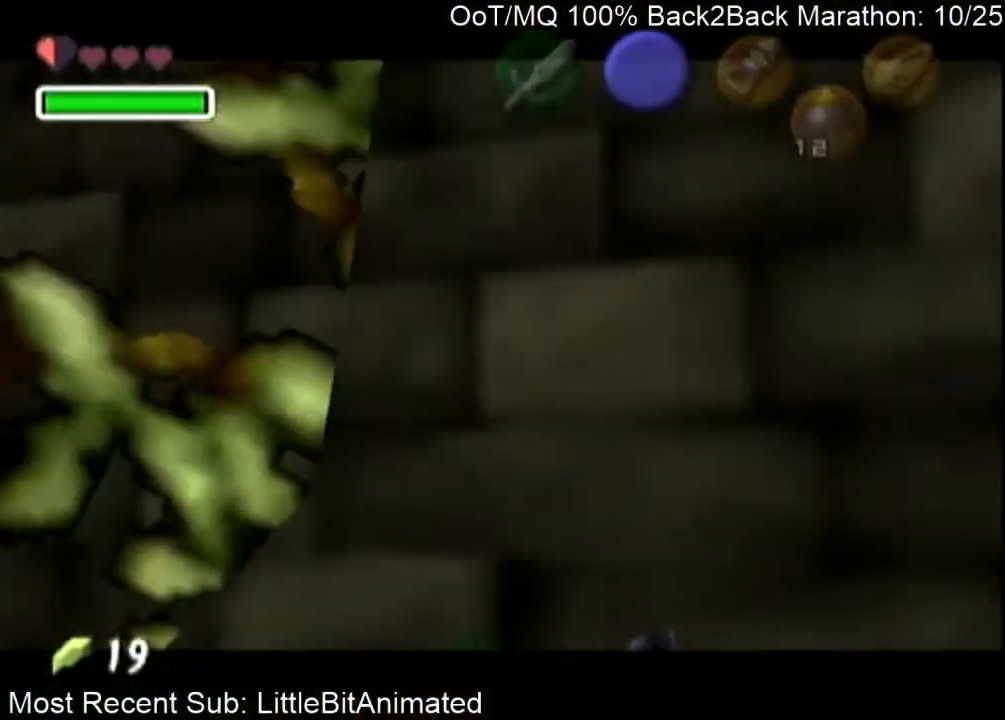
{"buttons": [], "left_stick": "center", "right_stick": "center", "events": [[67, "A", "up"], [100, "A", "down"], [167, "A", "up"], [233, "B", "down"], [267, "A", "down"], [267, "B", "up"], [333, "A", "up"], [367, "B", "down"], [400, "A", "down"], [433, "B", "up"], [467, "A", "up"]]}
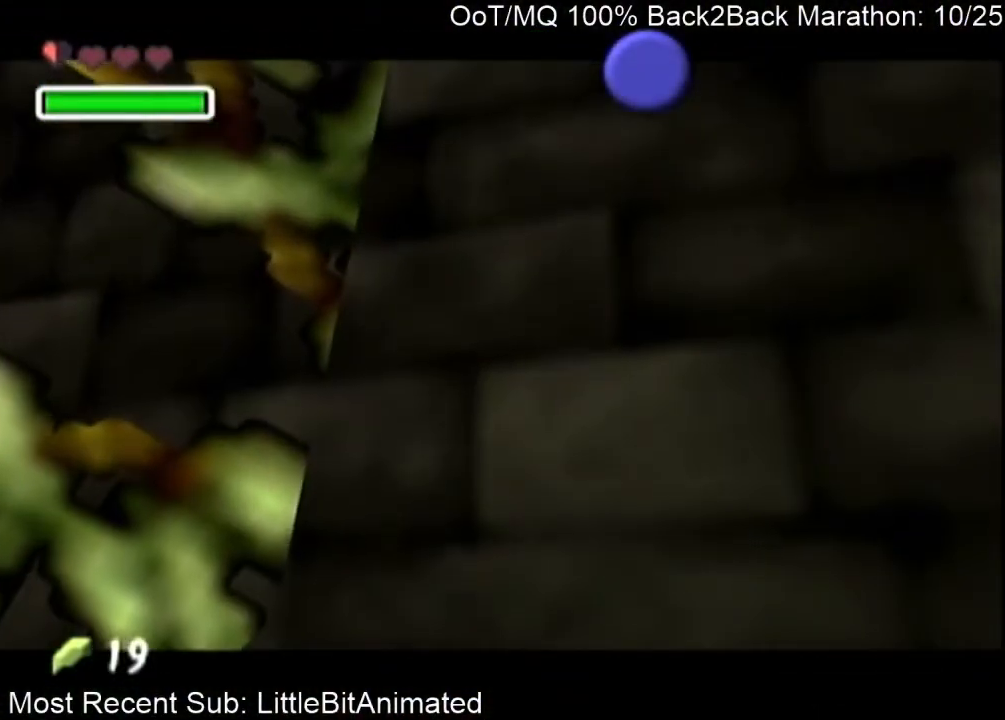
{"buttons": [], "left_stick": "center", "right_stick": "center", "events": [[33, "B", "down"], [67, "A", "down"], [100, "B", "up"], [133, "A", "up"], [133, "B", "down"], [233, "A", "down"], [233, "B", "up"], [267, "A", "up"], [300, "B", "down"], [333, "A", "down"], [367, "B", "up"], [400, "A", "up"]]}